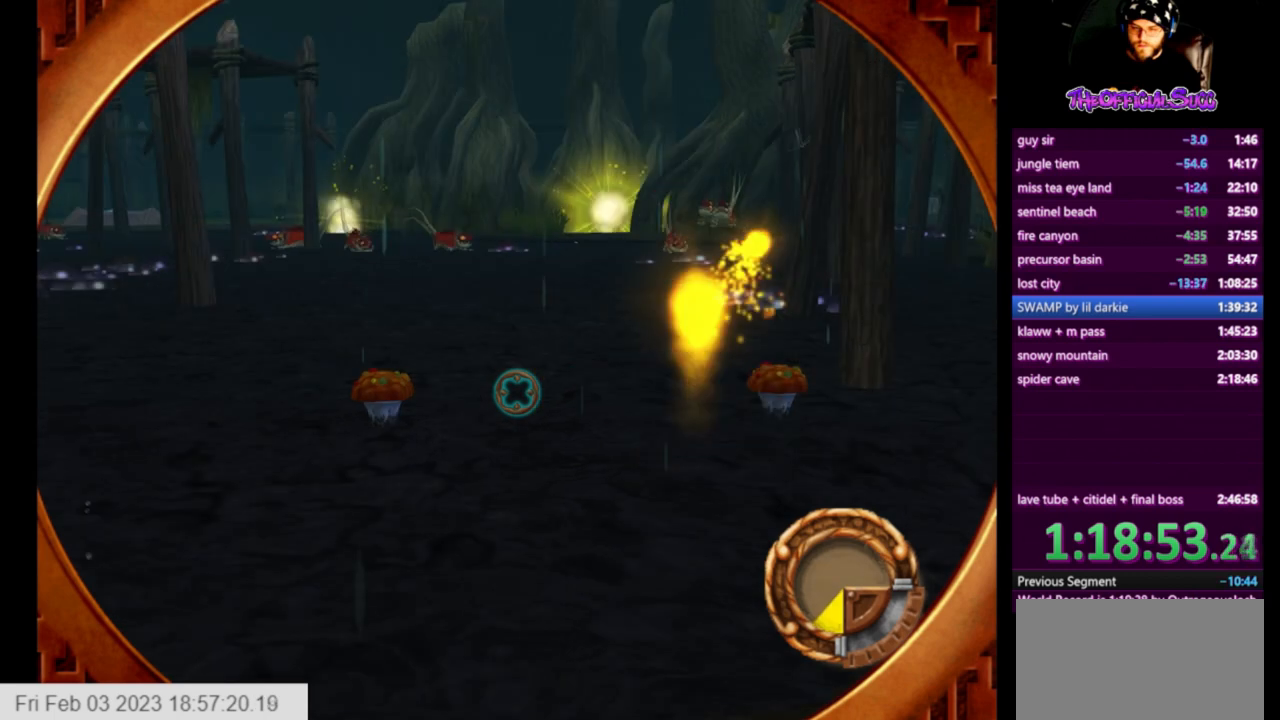
Gameplay with a controller (PlayStation layout); each line is a JSON object with the inputs held at the frame after it. "events" lists button and stick changes between this image and that frame as [ms after this image, input, new state], when the widget could be followed in between.
{"buttons": ["R2"], "left_stick": "center", "right_stick": "center", "events": [[84, "R2", "down"], [251, "R2", "up"], [292, "R2", "down"], [418, "R2", "up"], [501, "R2", "down"]]}
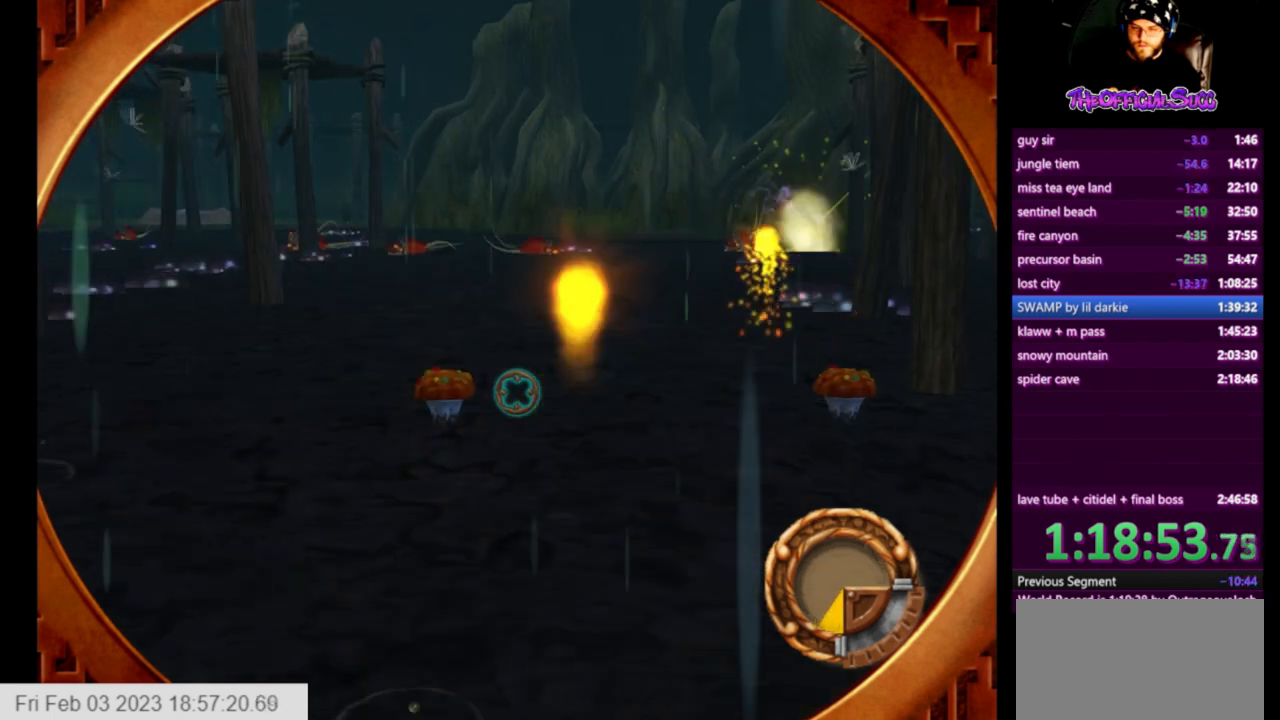
{"buttons": ["R2"], "left_stick": "center", "right_stick": "center", "events": [[125, "R2", "up"], [250, "R2", "down"]]}
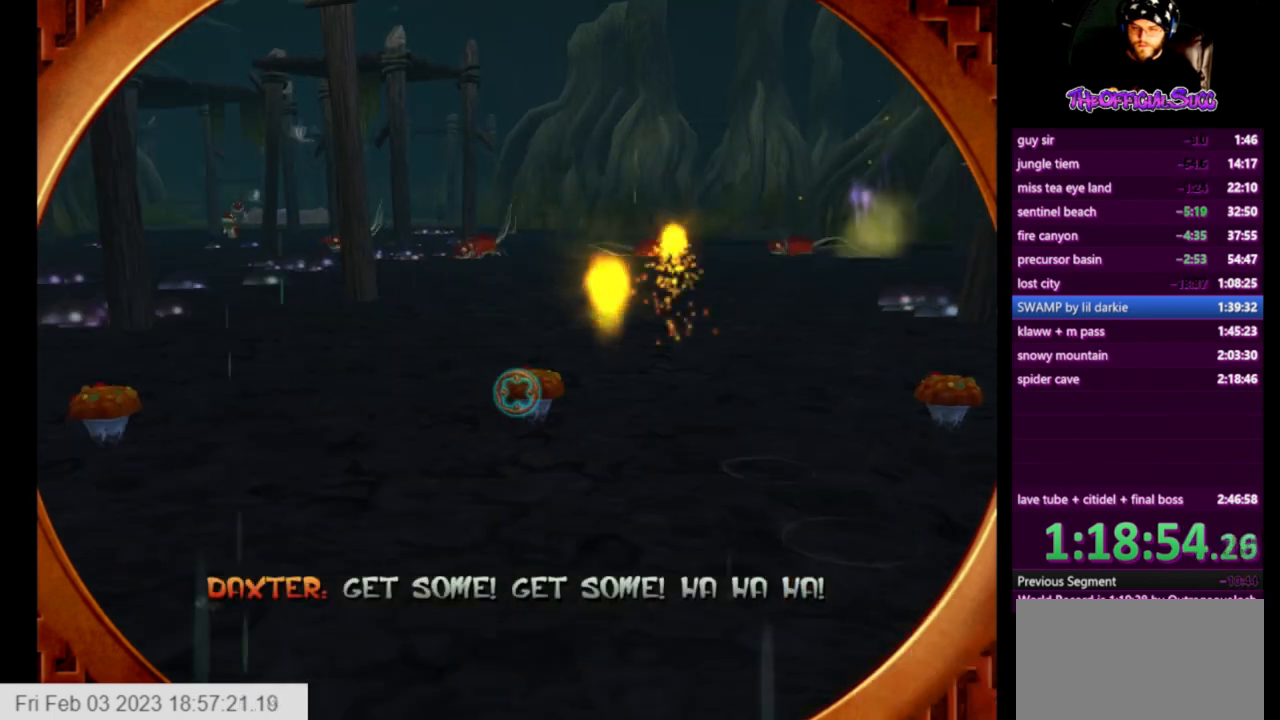
{"buttons": [], "left_stick": "center", "right_stick": "center", "events": [[84, "R2", "up"], [126, "R2", "down"], [292, "R2", "up"], [376, "R2", "down"], [501, "R2", "up"]]}
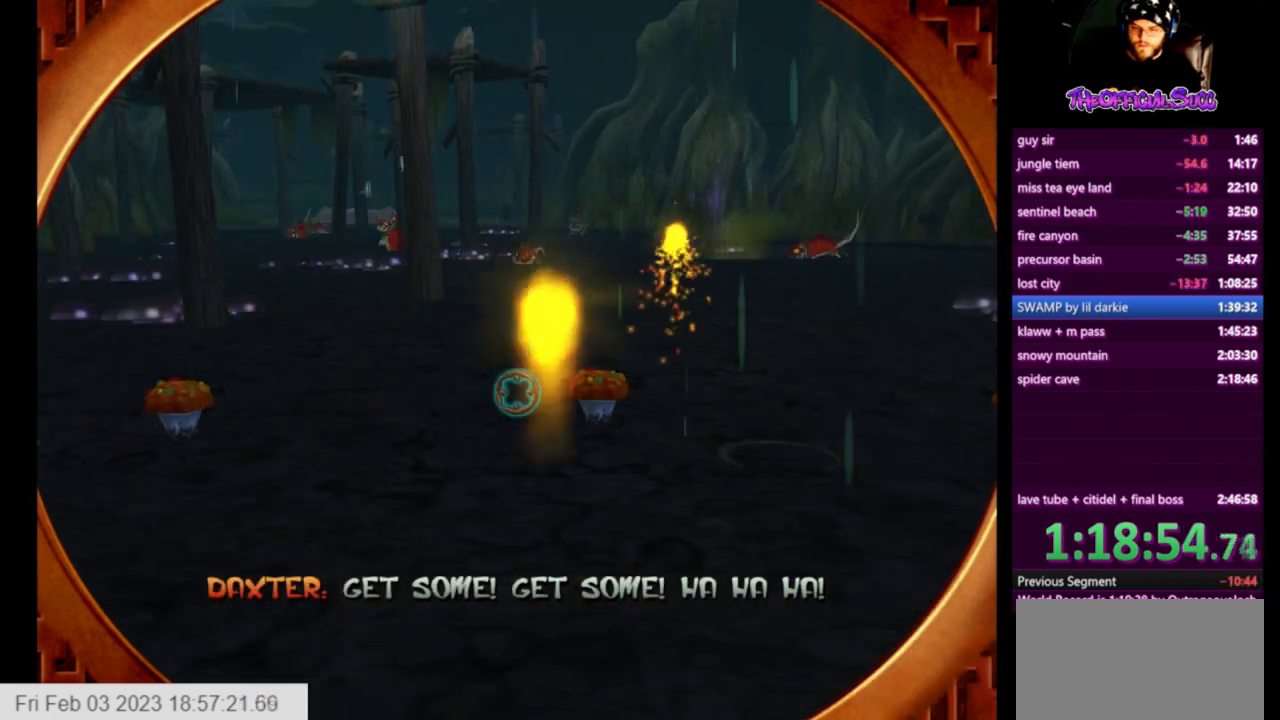
{"buttons": ["R2"], "left_stick": "center", "right_stick": "center", "events": [[83, "R2", "down"], [208, "R2", "up"], [292, "R2", "down"], [334, "left_stick", "right"], [417, "R2", "up"], [459, "left_stick", "center"], [500, "R2", "down"]]}
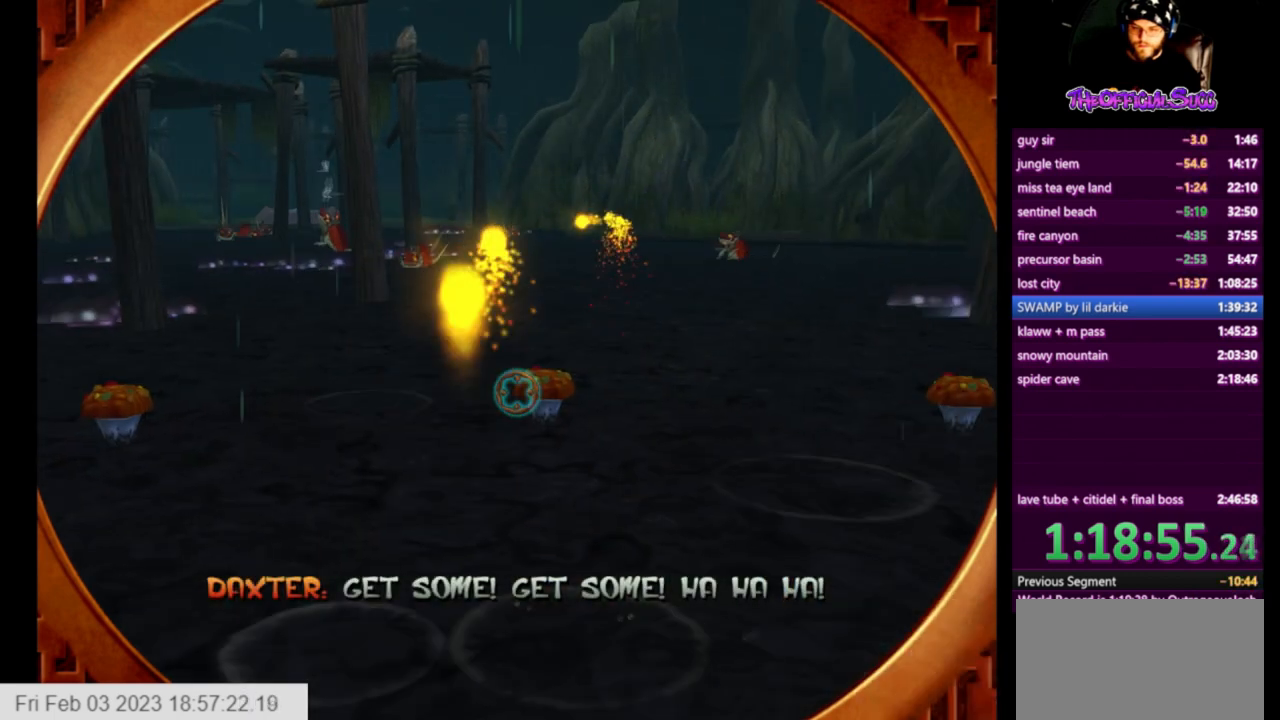
{"buttons": ["R2"], "left_stick": "center", "right_stick": "center", "events": [[126, "left_stick", "right"], [167, "R2", "up"], [209, "left_stick", "center"], [251, "R2", "down"], [376, "R2", "up"], [459, "R2", "down"]]}
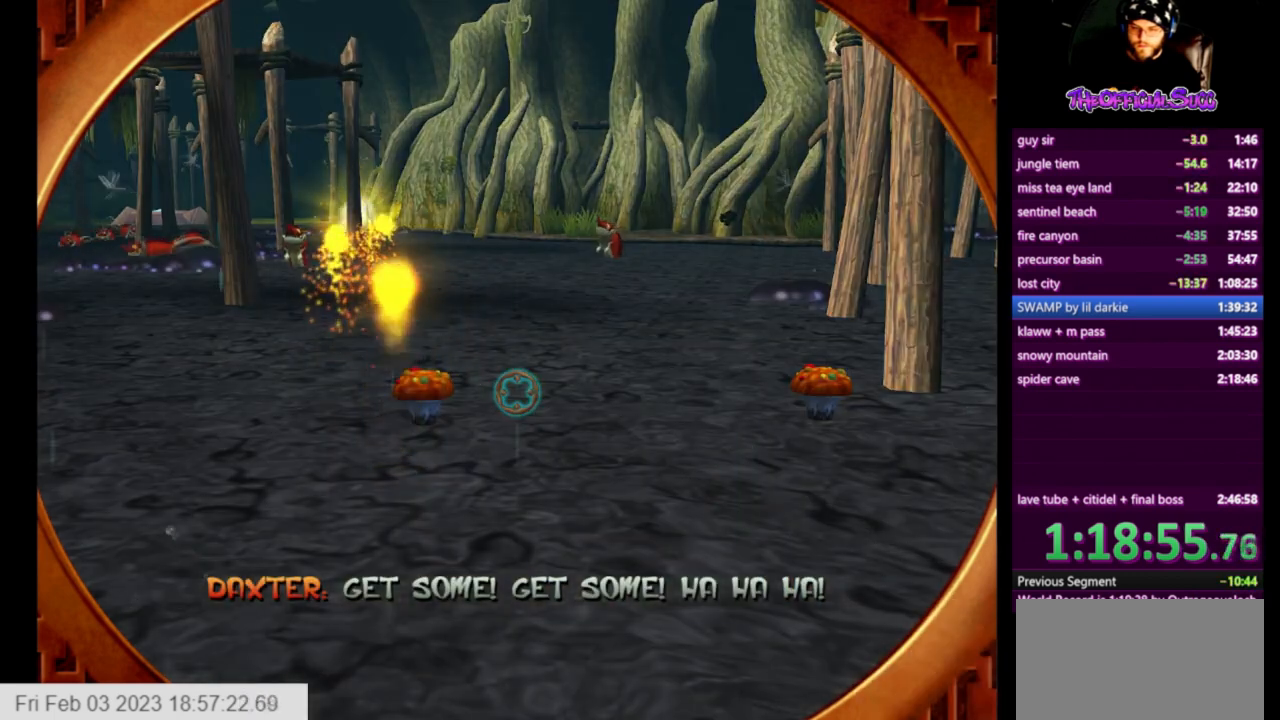
{"buttons": ["R2"], "left_stick": "center", "right_stick": "center", "events": [[83, "R2", "up"], [83, "left_stick", "right"], [209, "R2", "down"], [334, "R2", "up"], [417, "R2", "down"], [500, "left_stick", "center"]]}
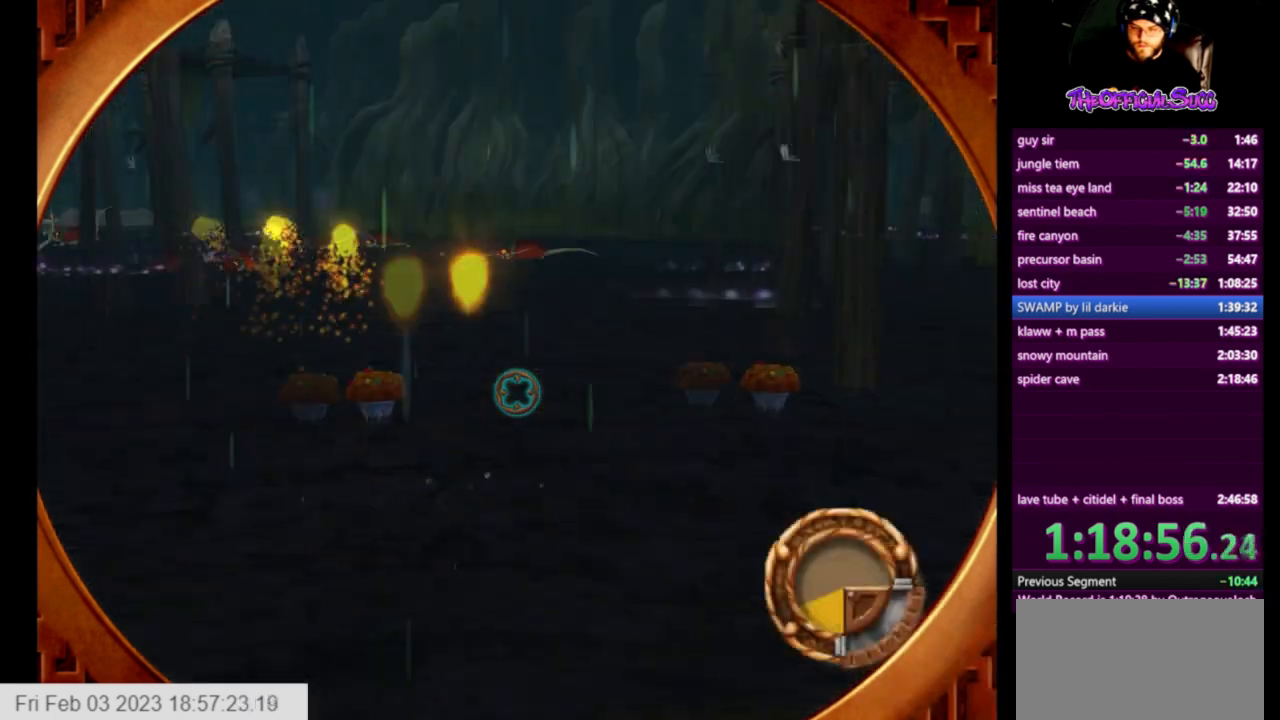
{"buttons": ["R2"], "left_stick": "center", "right_stick": "center", "events": [[42, "R2", "up"], [126, "R2", "down"], [251, "R2", "up"], [251, "left_stick", "left"], [501, "R2", "down"], [501, "left_stick", "center"]]}
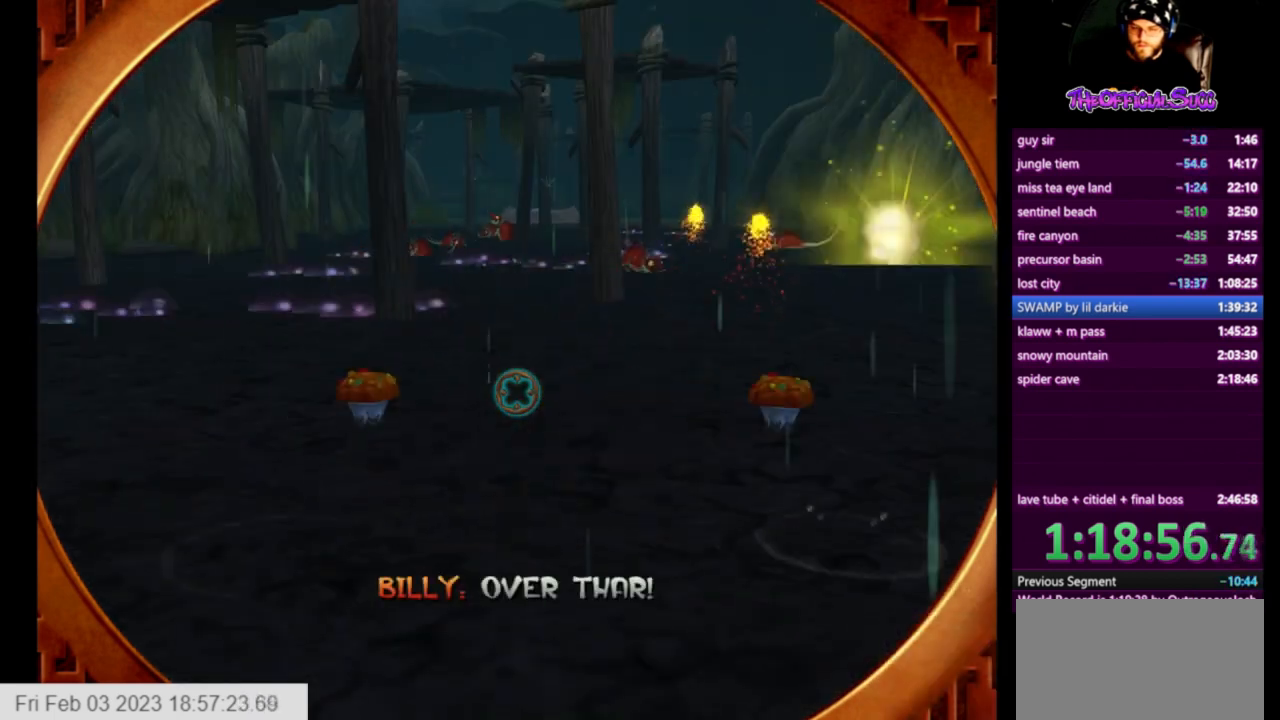
{"buttons": ["R2"], "left_stick": "right", "right_stick": "center", "events": [[125, "R2", "up"], [208, "R2", "down"], [250, "left_stick", "right"], [334, "R2", "up"], [417, "R2", "down"]]}
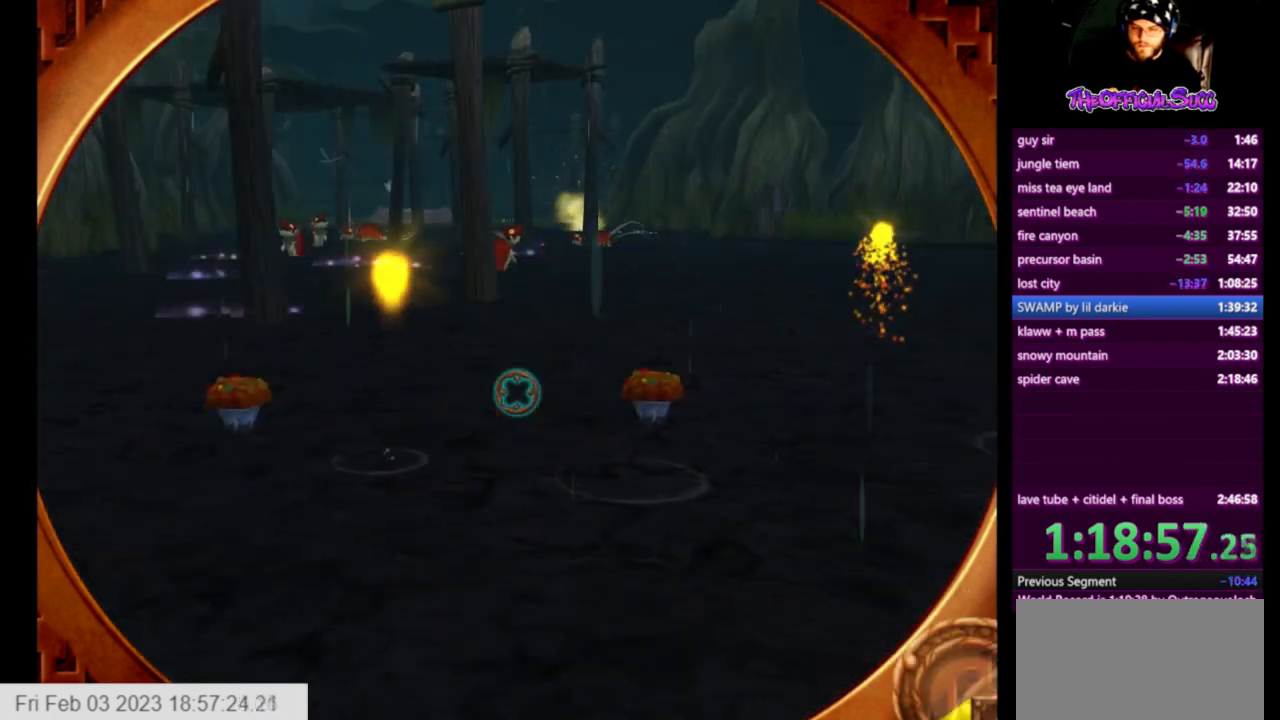
{"buttons": [], "left_stick": "center", "right_stick": "center", "events": [[42, "R2", "up"], [167, "R2", "down"], [292, "R2", "up"], [376, "R2", "down"], [418, "left_stick", "center"], [501, "R2", "up"]]}
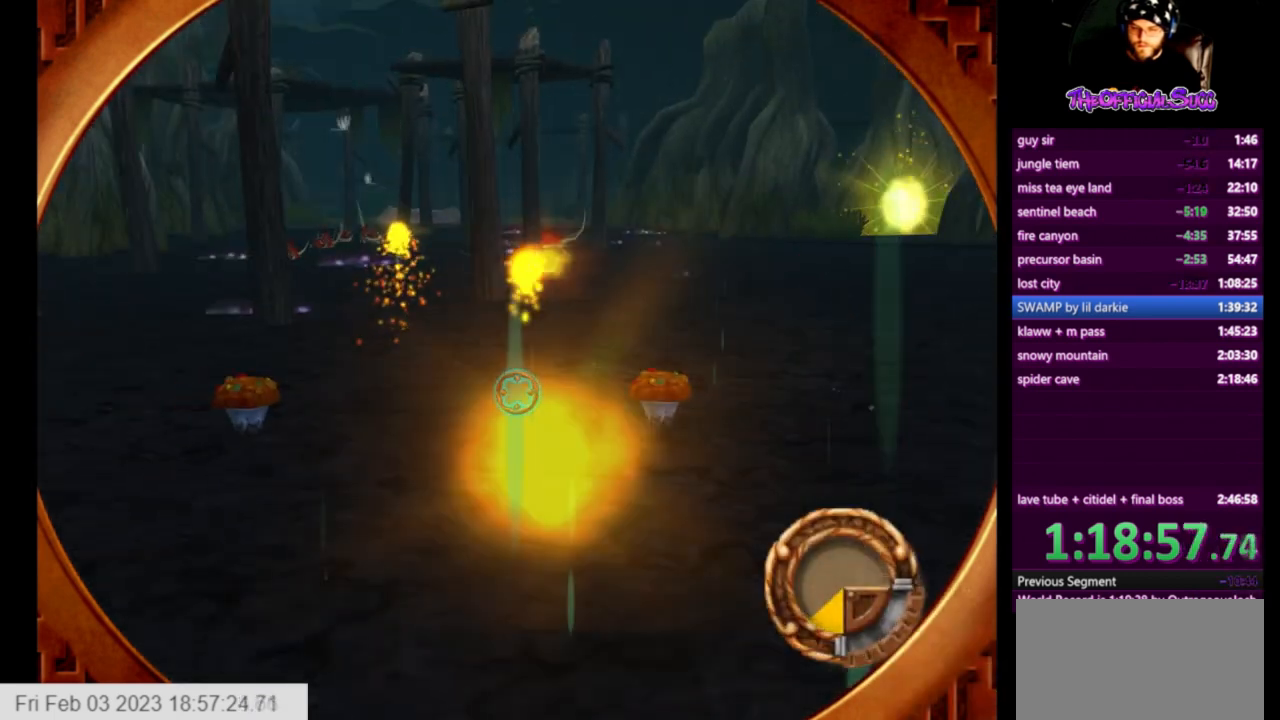
{"buttons": ["R2"], "left_stick": "center", "right_stick": "center", "events": [[42, "R2", "down"], [209, "R2", "up"], [250, "R2", "down"], [417, "R2", "up"], [500, "R2", "down"]]}
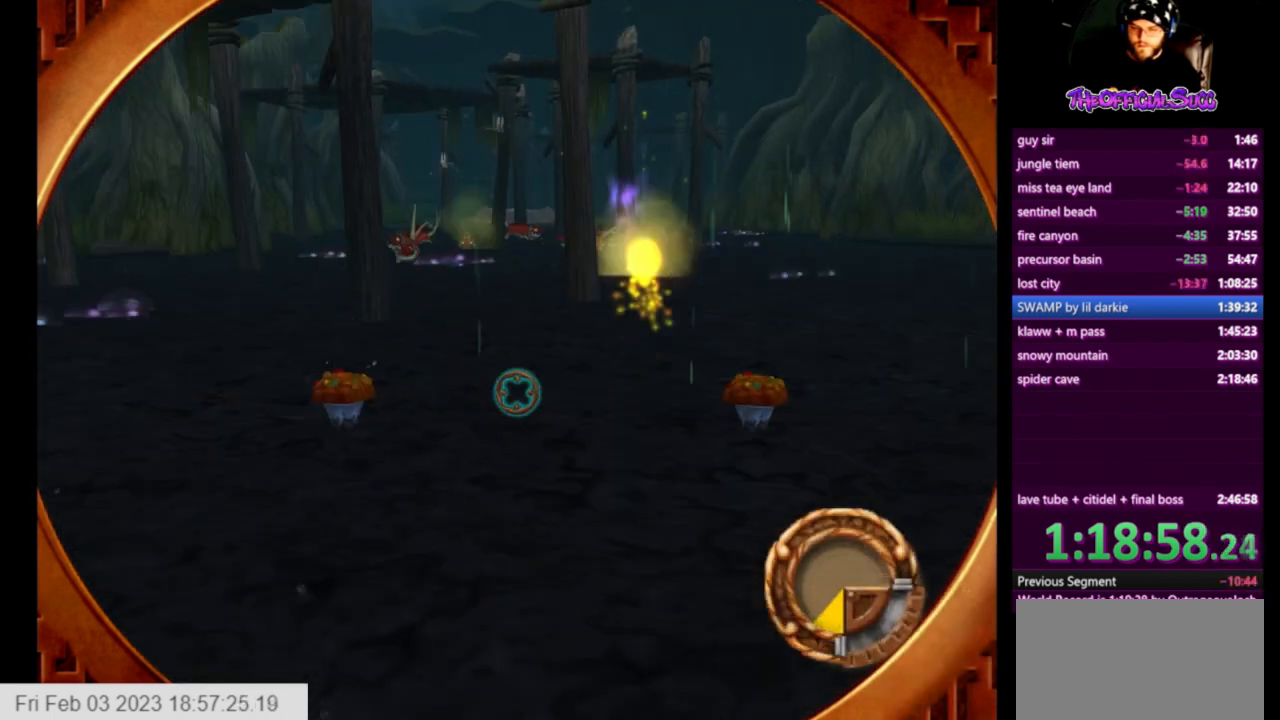
{"buttons": ["R2"], "left_stick": "center", "right_stick": "center", "events": [[126, "R2", "up"], [209, "R2", "down"], [376, "R2", "up"], [418, "R2", "down"]]}
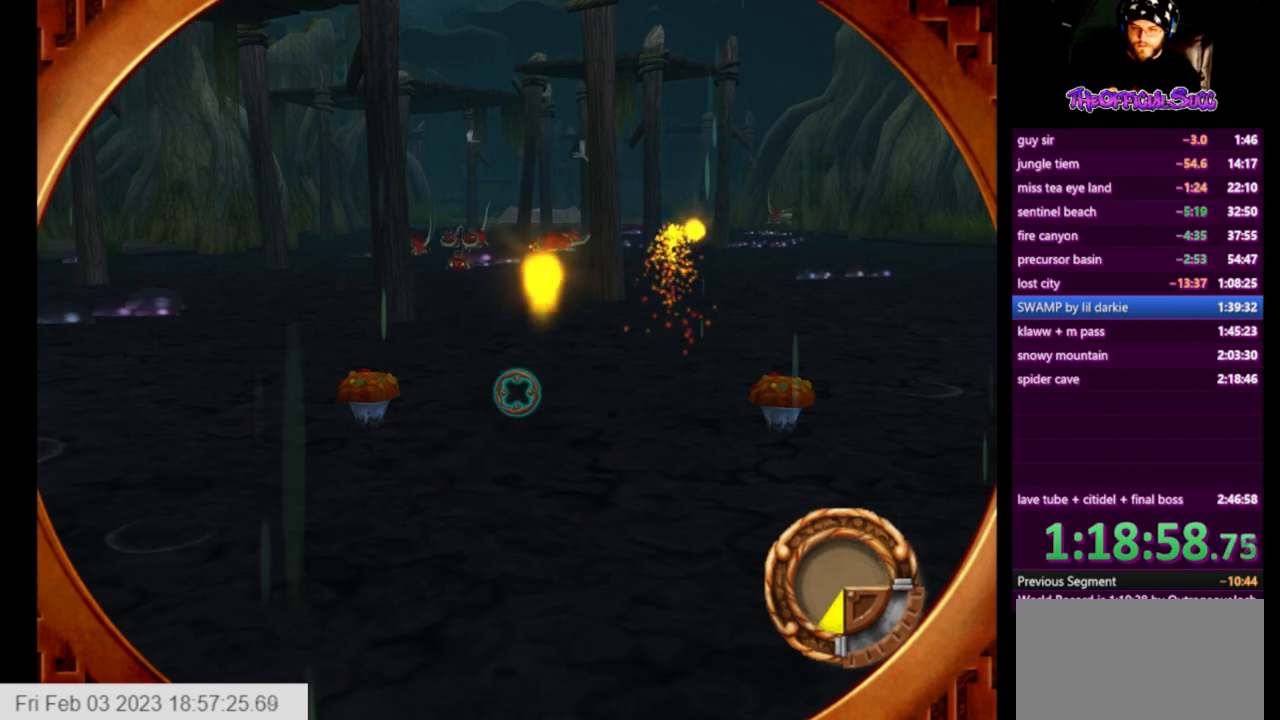
{"buttons": [], "left_stick": "center", "right_stick": "center", "events": [[42, "R2", "up"], [125, "R2", "down"], [250, "R2", "up"], [375, "R2", "down"], [500, "R2", "up"]]}
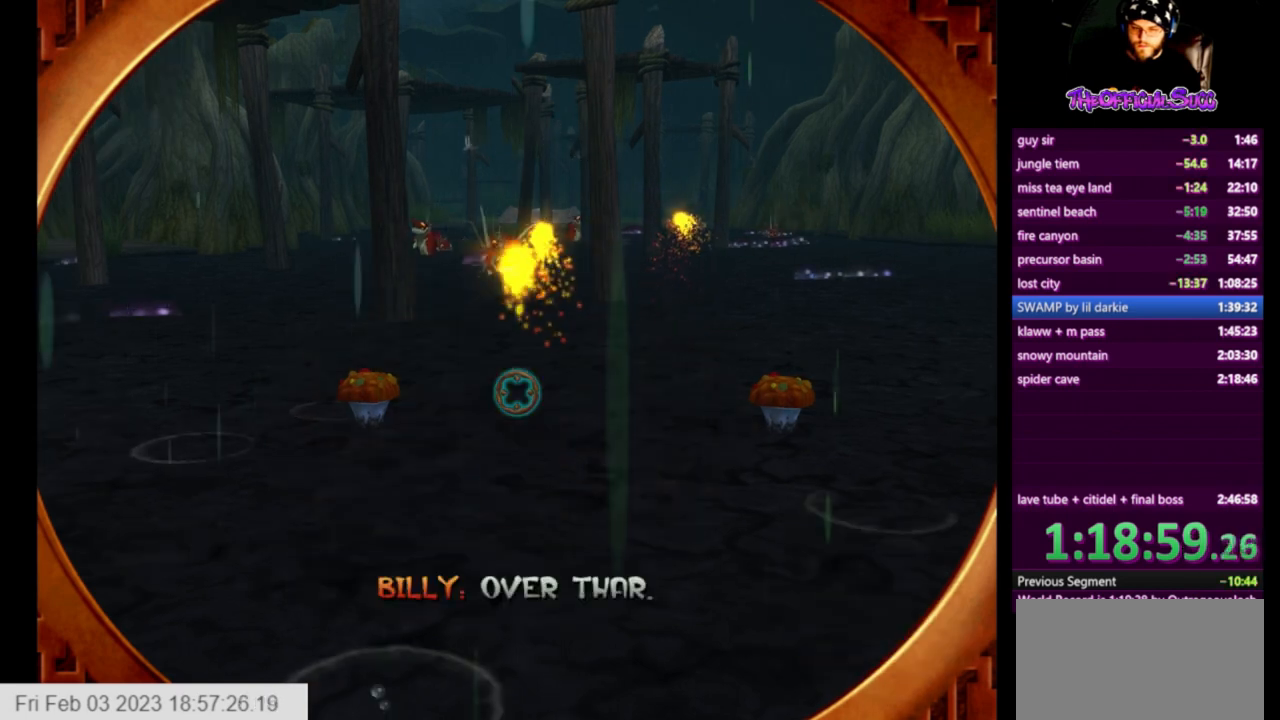
{"buttons": ["R2"], "left_stick": "center", "right_stick": "center", "events": [[84, "R2", "down"], [209, "R2", "up"], [251, "R2", "down"], [418, "R2", "up"], [501, "R2", "down"]]}
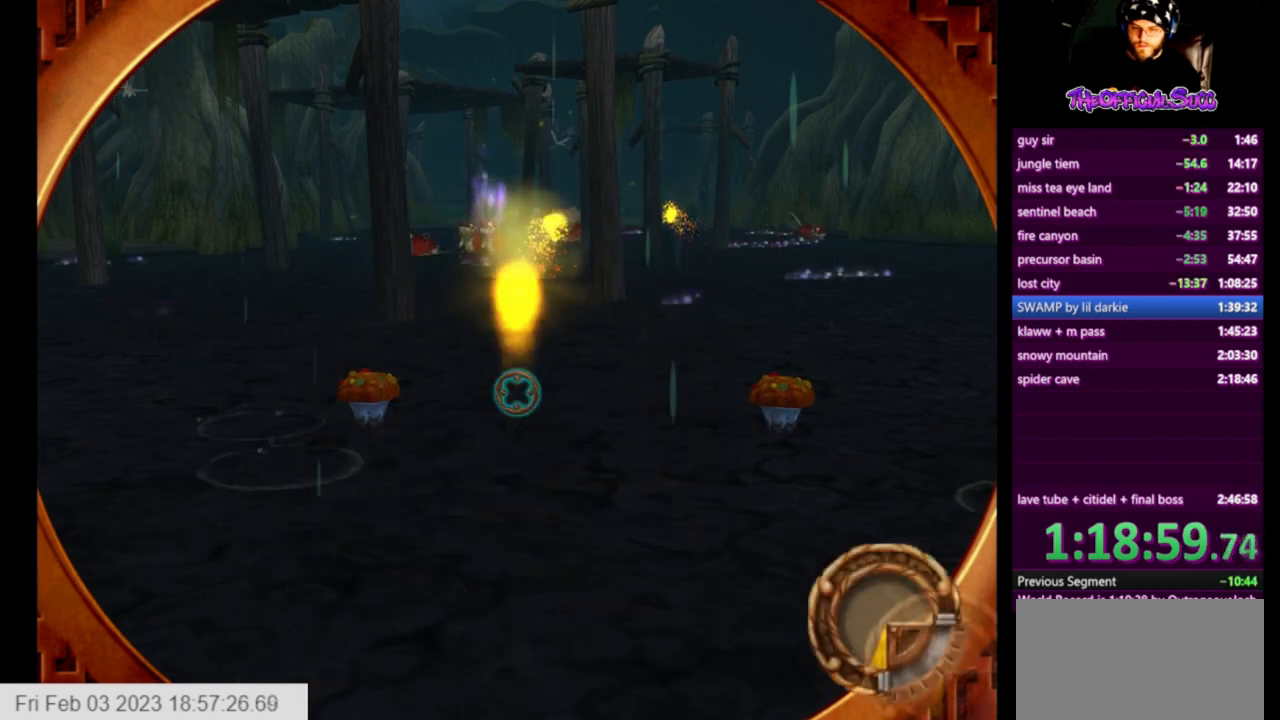
{"buttons": ["R2"], "left_stick": "center", "right_stick": "center", "events": [[125, "R2", "up"], [209, "R2", "down"], [334, "R2", "up"], [417, "R2", "down"]]}
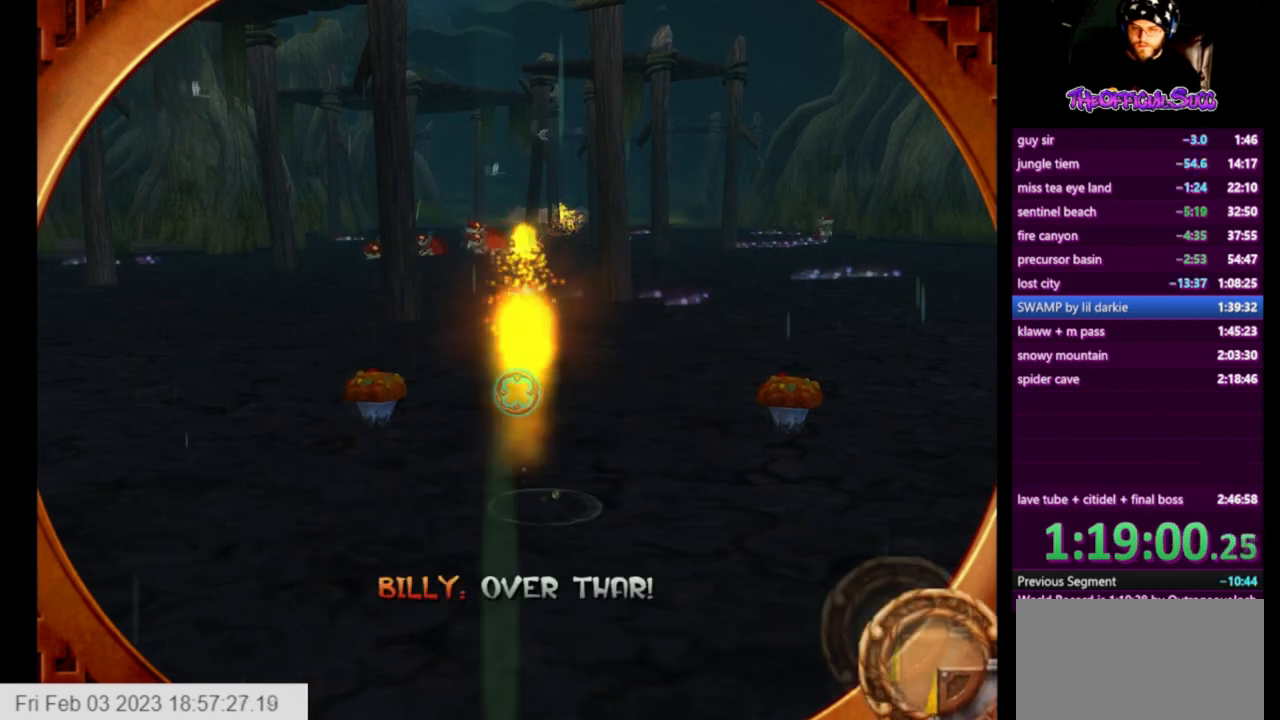
{"buttons": [], "left_stick": "center", "right_stick": "center", "events": [[42, "R2", "up"], [126, "R2", "down"], [251, "R2", "up"], [334, "left_stick", "left"], [376, "R2", "down"], [418, "left_stick", "center"], [501, "R2", "up"]]}
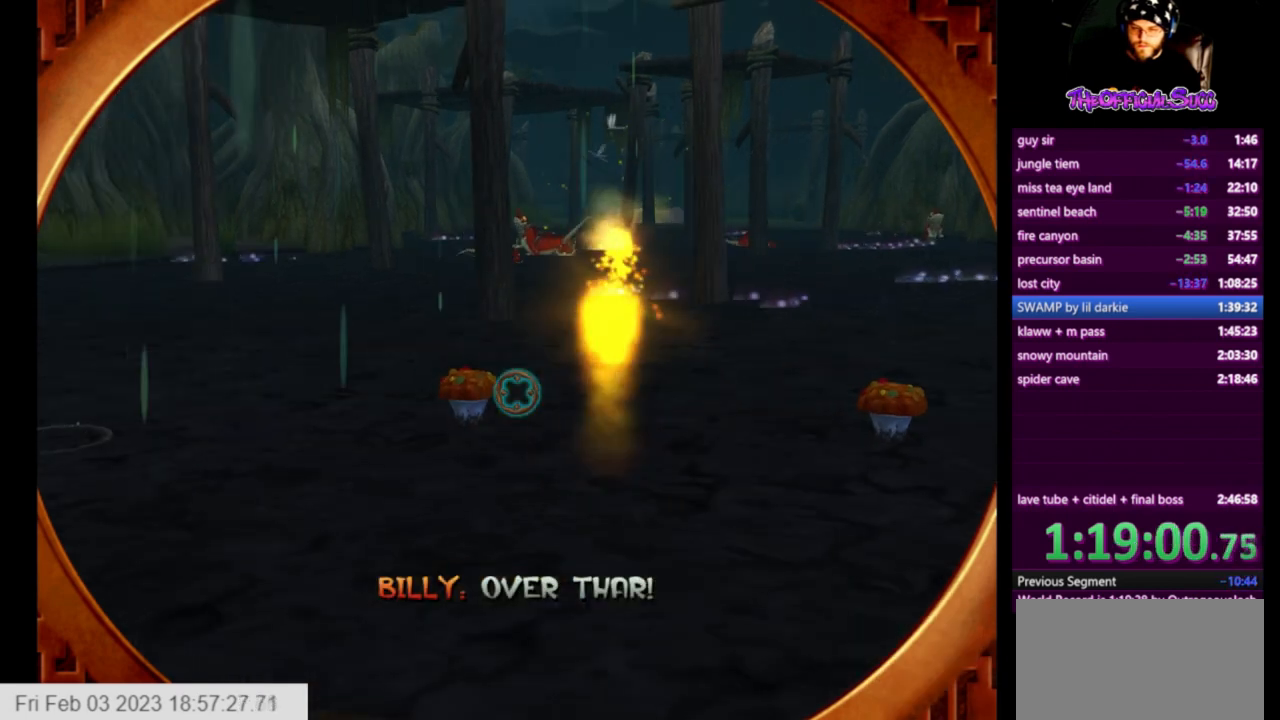
{"buttons": [], "left_stick": "center", "right_stick": "center", "events": [[42, "R2", "down"], [208, "R2", "up"], [292, "R2", "down"], [417, "R2", "up"]]}
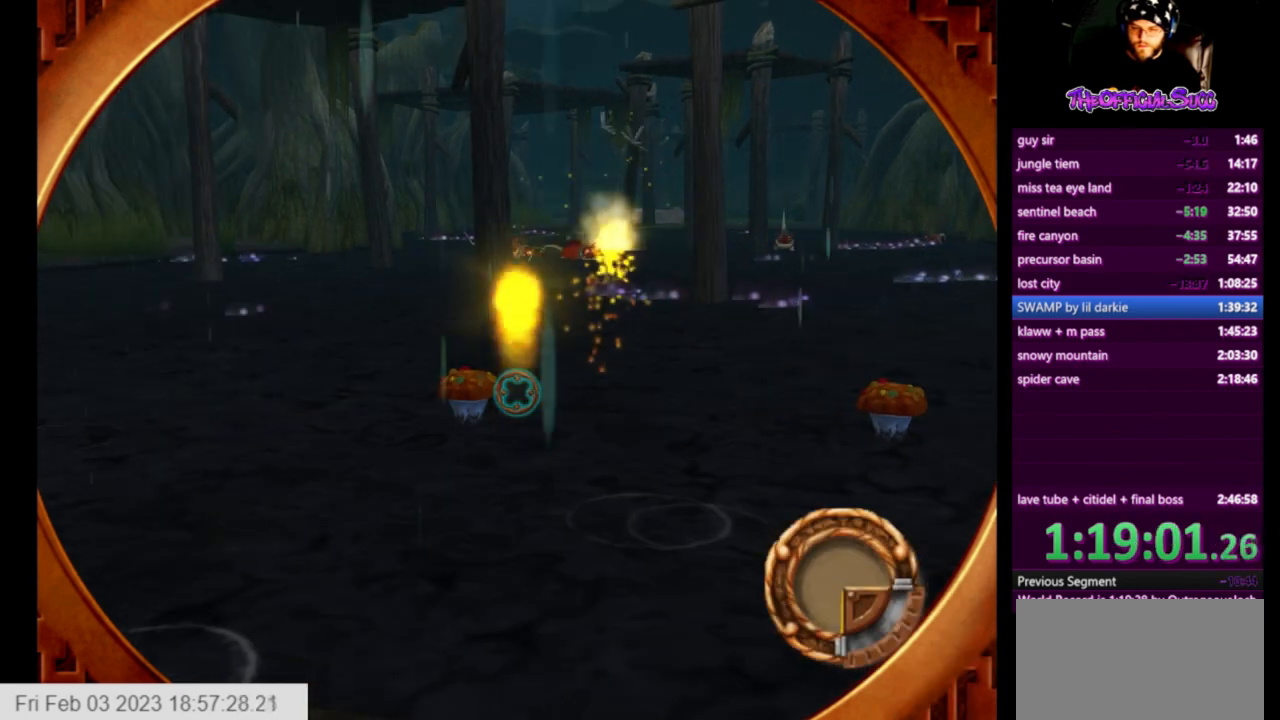
{"buttons": ["R2"], "left_stick": "center", "right_stick": "center", "events": [[42, "R2", "down"], [209, "R2", "up"], [251, "R2", "down"], [376, "R2", "up"], [459, "R2", "down"]]}
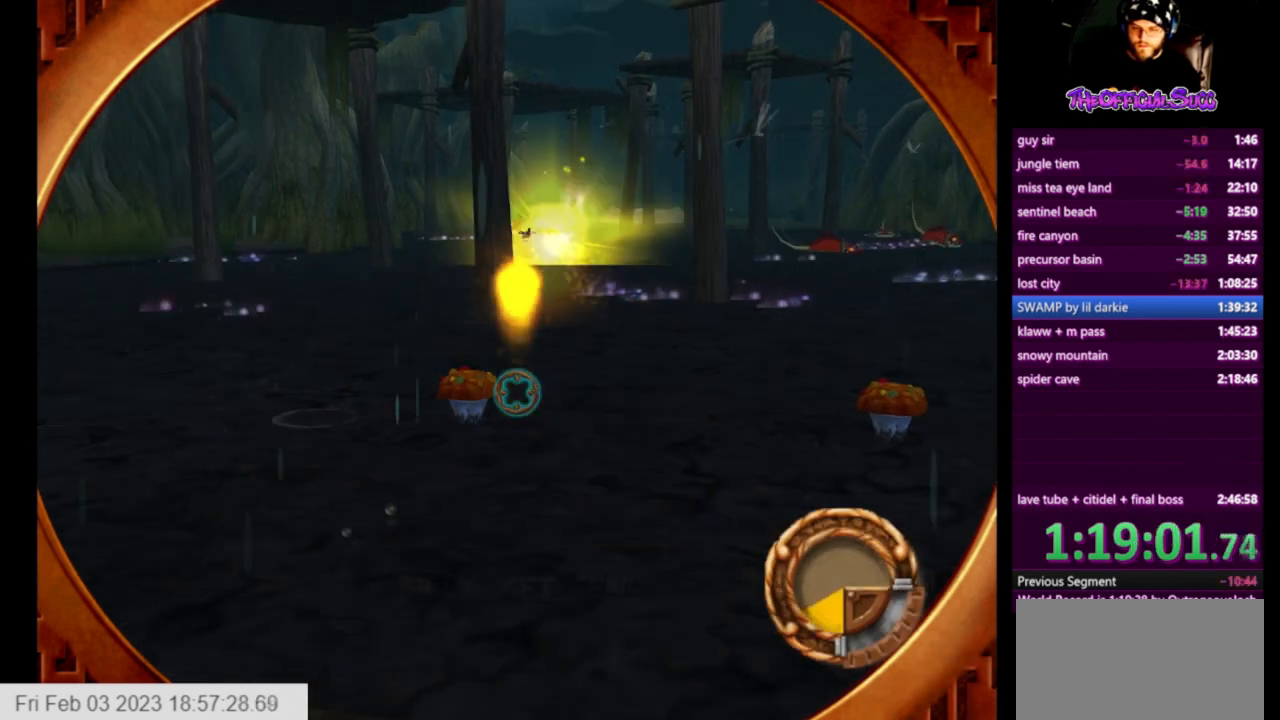
{"buttons": ["R2"], "left_stick": "center", "right_stick": "center", "events": [[125, "R2", "up"], [167, "R2", "down"], [334, "R2", "up"], [375, "R2", "down"]]}
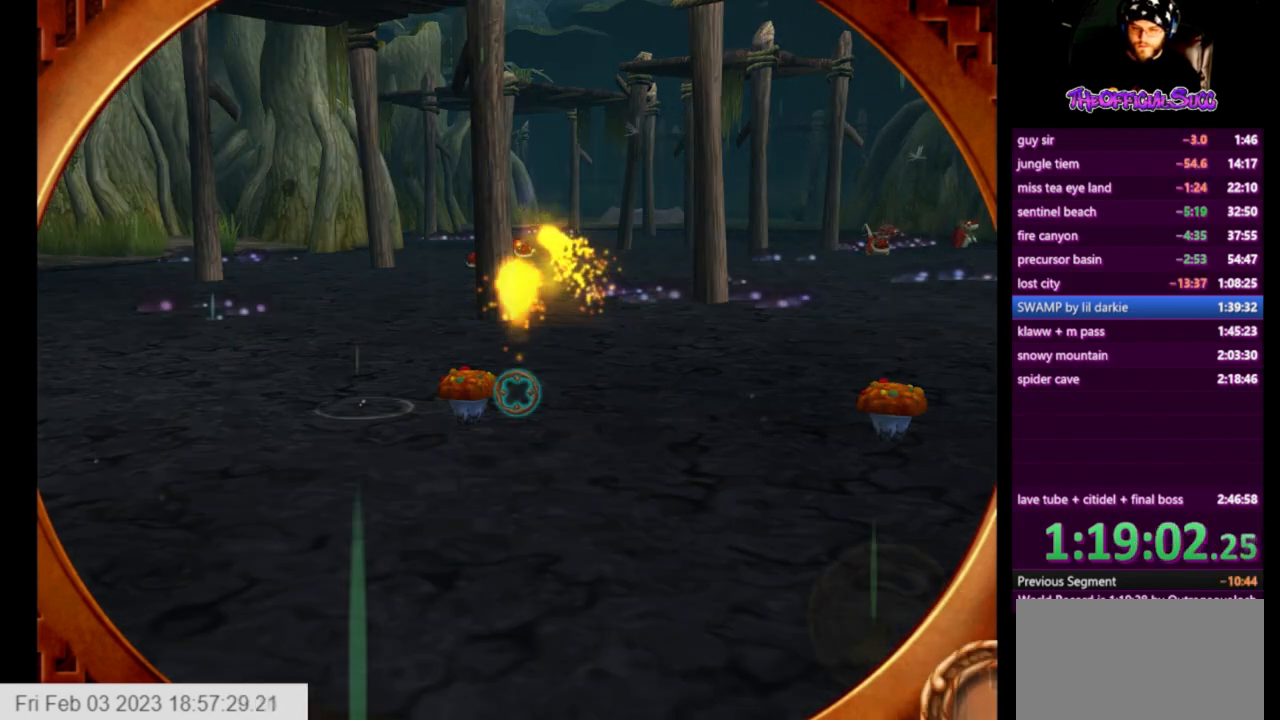
{"buttons": [], "left_stick": "left", "right_stick": "center", "events": [[42, "R2", "up"], [126, "R2", "down"], [251, "R2", "up"], [334, "R2", "down"], [459, "left_stick", "left"], [501, "R2", "up"]]}
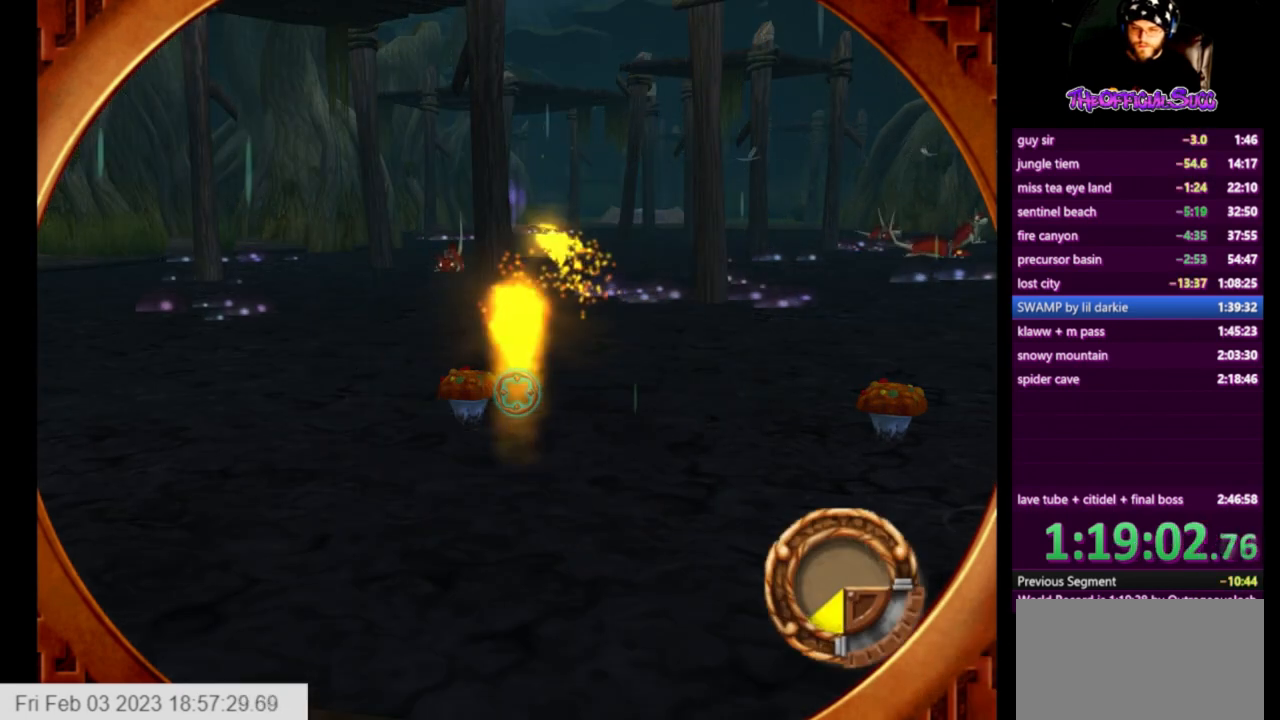
{"buttons": [], "left_stick": "right", "right_stick": "center", "events": [[83, "R2", "down"], [83, "left_stick", "center"], [208, "R2", "up"], [292, "R2", "down"], [459, "R2", "up"], [500, "left_stick", "right"]]}
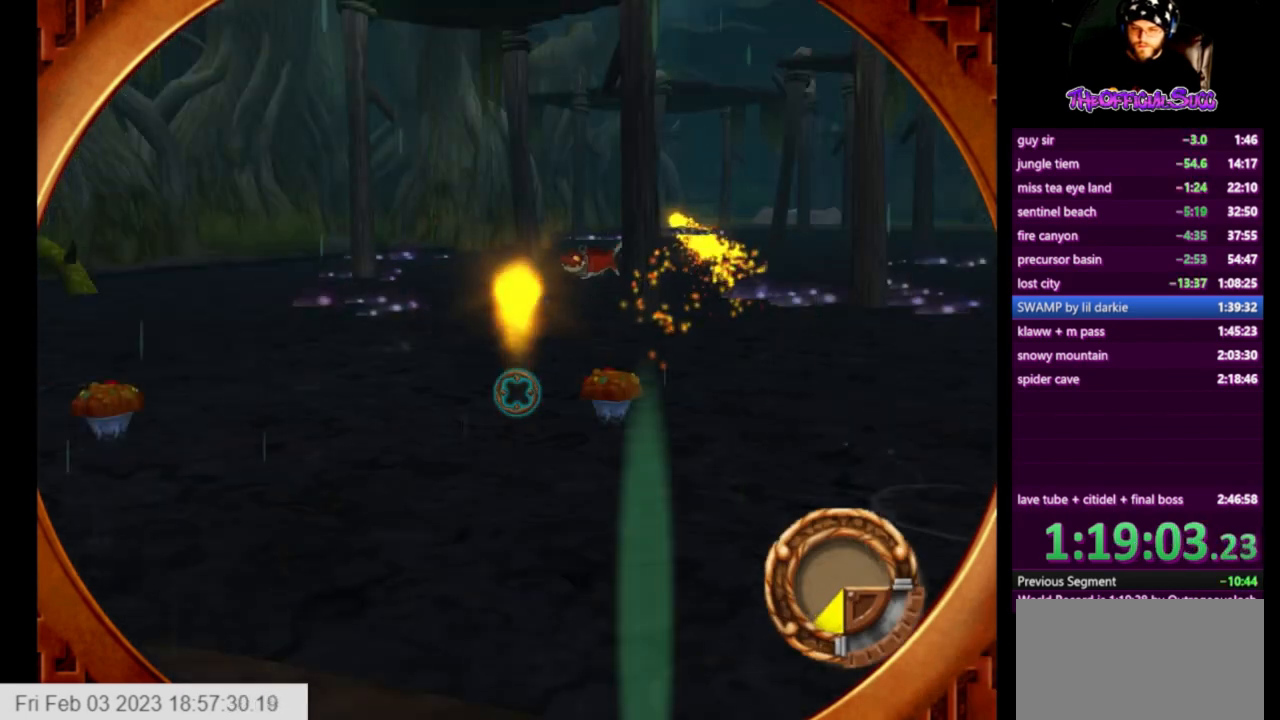
{"buttons": [], "left_stick": "center", "right_stick": "center", "events": [[42, "R2", "down"], [126, "left_stick", "center"], [209, "R2", "up"], [251, "R2", "down"], [418, "R2", "up"], [418, "left_stick", "left"], [501, "left_stick", "center"]]}
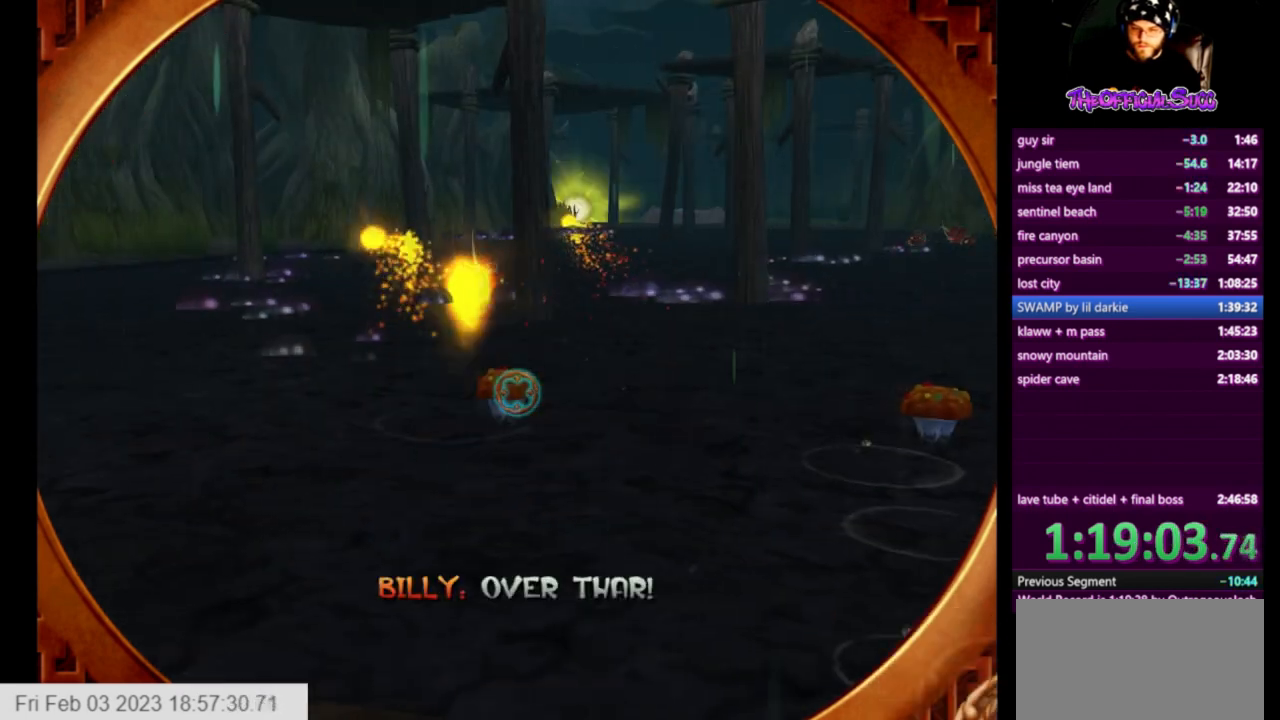
{"buttons": ["R2"], "left_stick": "center", "right_stick": "center", "events": [[167, "left_stick", "right"], [417, "R2", "down"], [500, "left_stick", "center"]]}
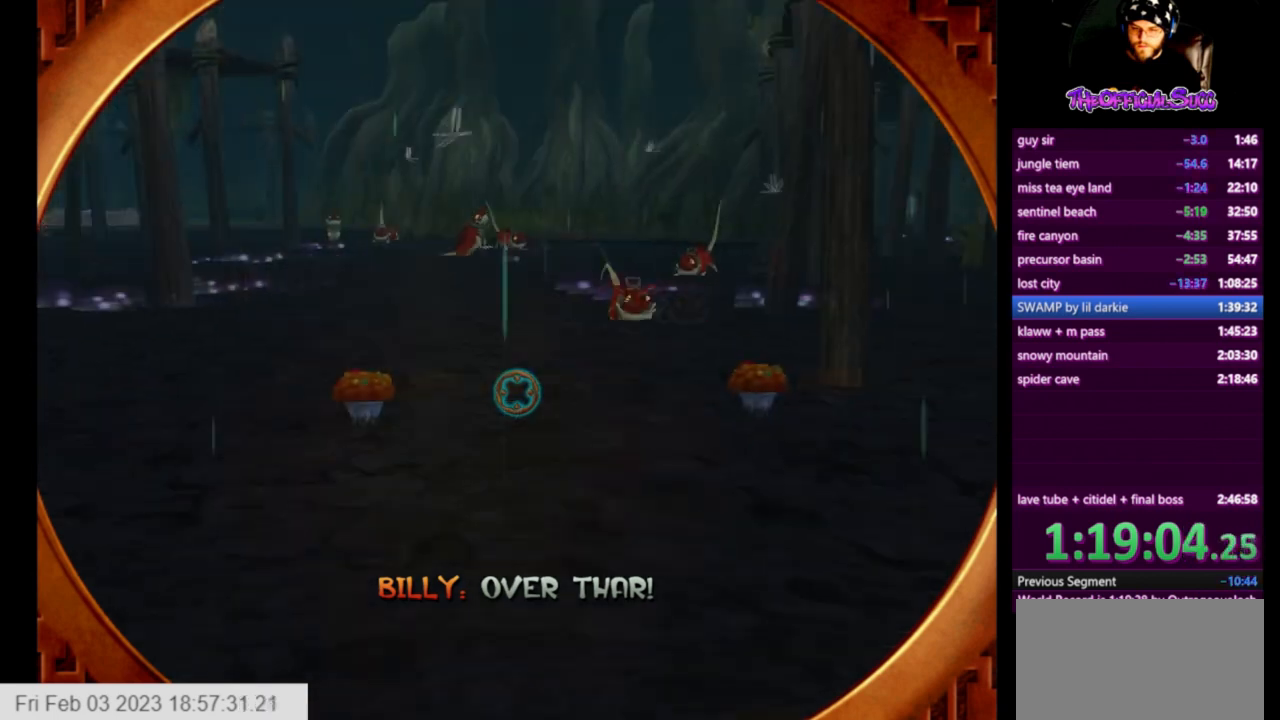
{"buttons": ["R2"], "left_stick": "center", "right_stick": "center", "events": [[84, "R2", "up"], [167, "R2", "down"], [251, "left_stick", "right"], [292, "R2", "up"], [376, "R2", "down"], [459, "left_stick", "center"]]}
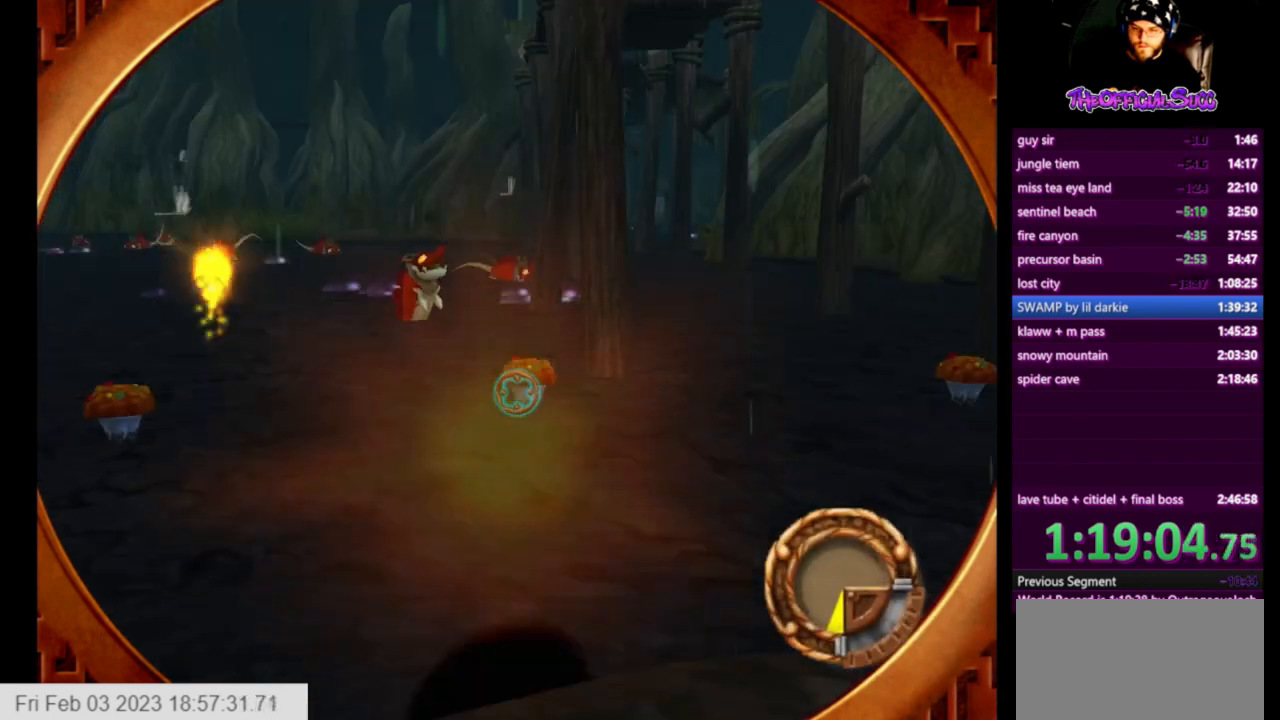
{"buttons": ["R2"], "left_stick": "center", "right_stick": "center", "events": [[42, "R2", "up"], [83, "R2", "down"], [250, "R2", "up"], [334, "R2", "down"], [459, "R2", "up"], [500, "R2", "down"]]}
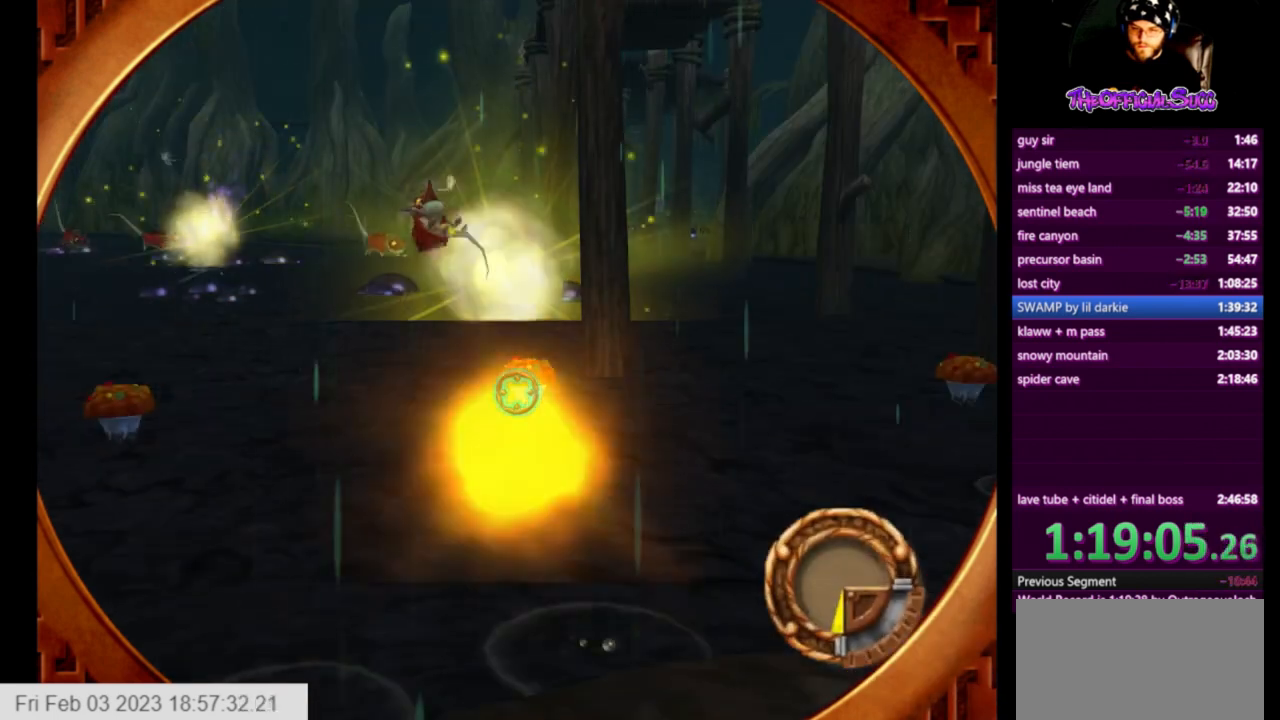
{"buttons": ["R2"], "left_stick": "center", "right_stick": "center", "events": [[167, "R2", "up"], [209, "R2", "down"], [376, "R2", "up"], [459, "R2", "down"]]}
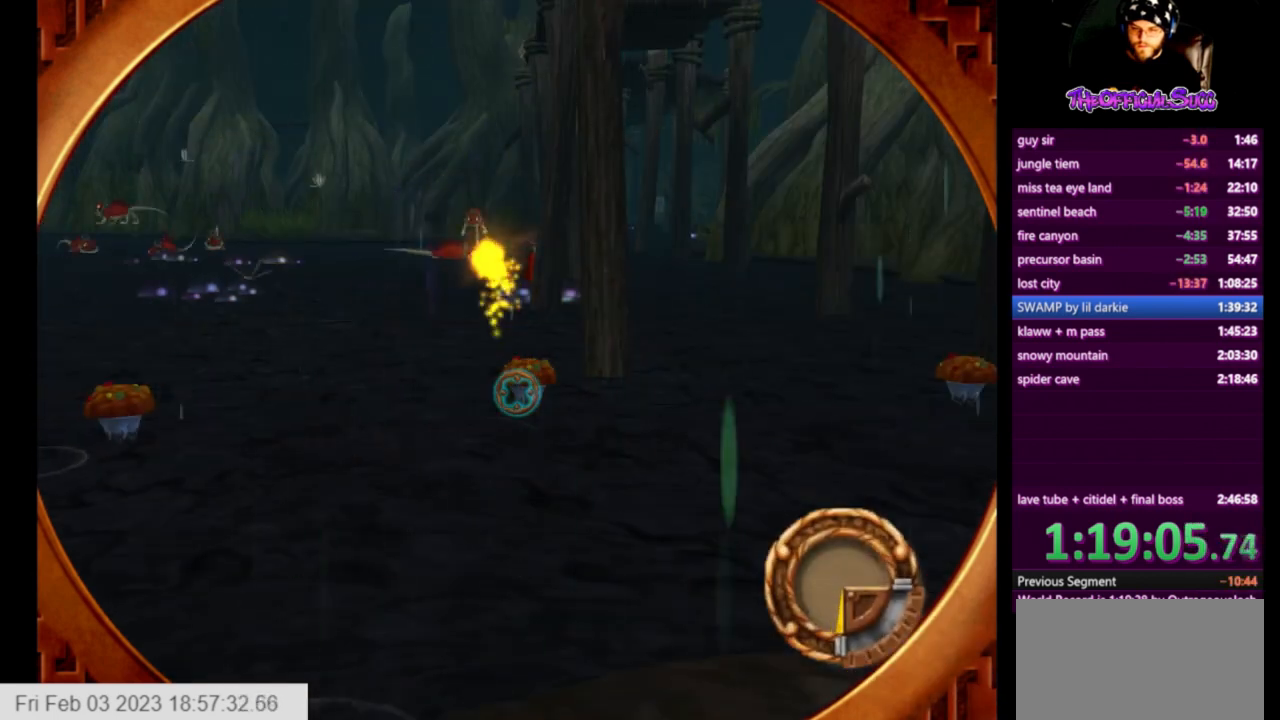
{"buttons": ["R2"], "left_stick": "center", "right_stick": "center", "events": [[83, "R2", "up"], [167, "R2", "down"], [334, "R2", "up"], [375, "R2", "down"]]}
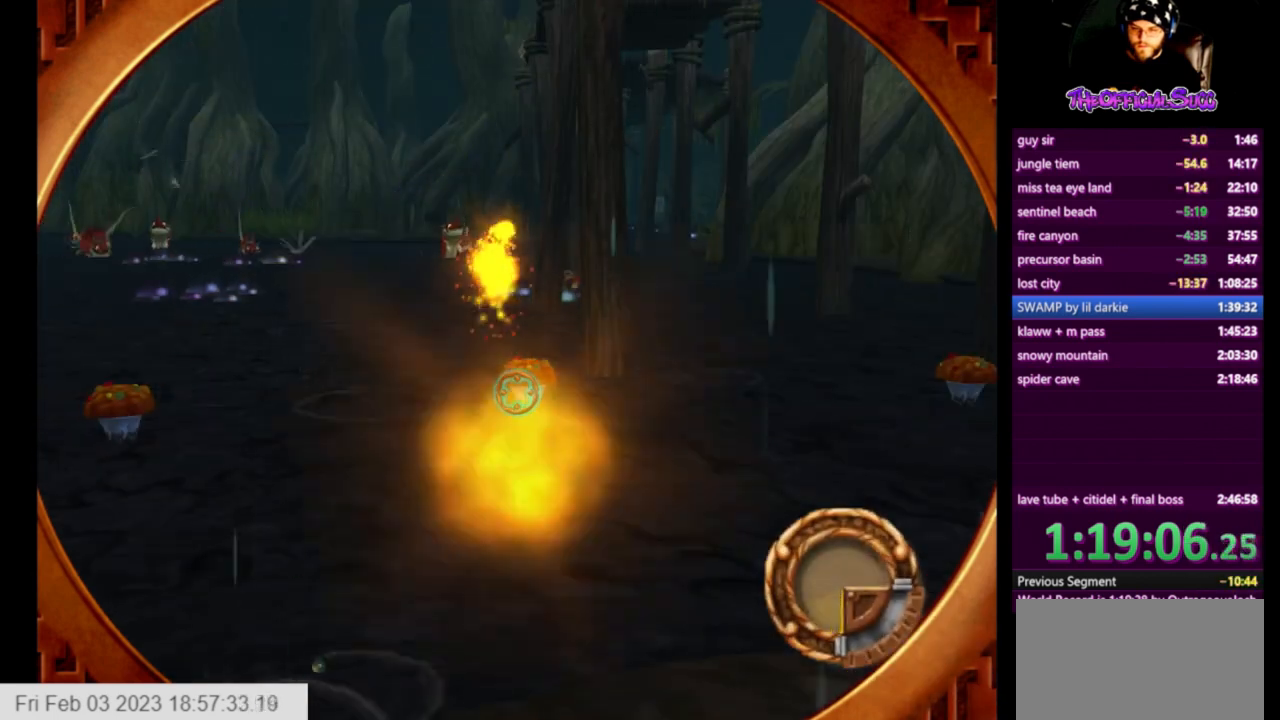
{"buttons": [], "left_stick": "center", "right_stick": "center", "events": [[42, "R2", "up"], [126, "R2", "down"], [251, "R2", "up"], [334, "R2", "down"], [501, "R2", "up"]]}